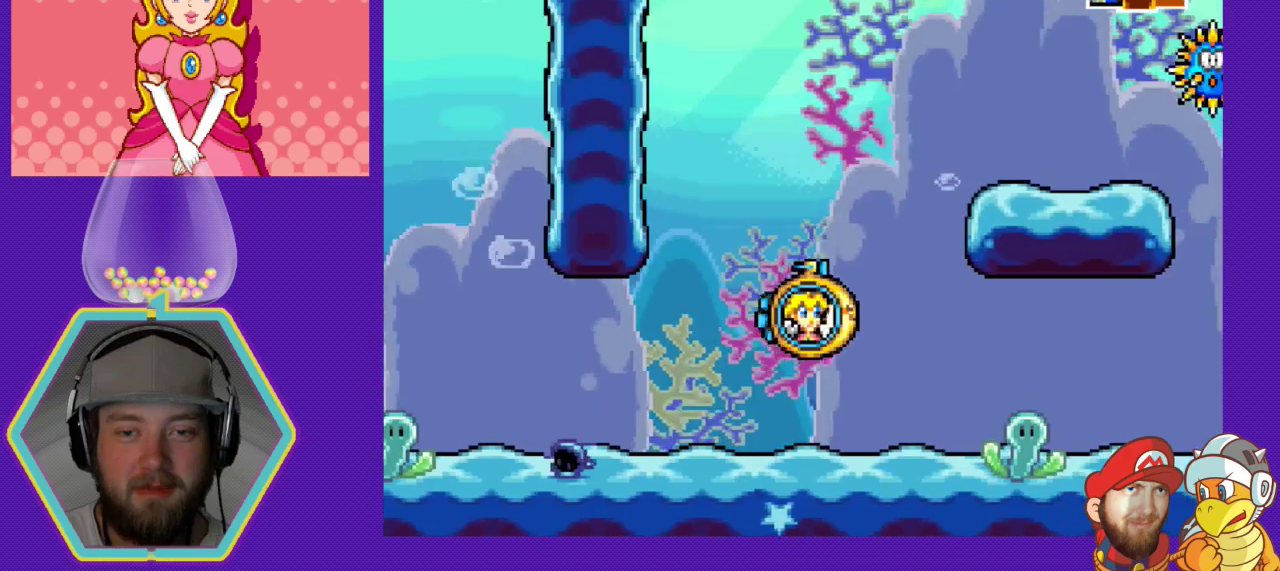
Gameplay with a controller (Nintendo layout); each line is a JSON object with the inputs held at the frame after it. "events" lists button and stick changes between this image and that frame as [ms after this image, input, new state], when the widget could be followed in between. Not read: L3 R3.
{"buttons": ["A"], "events": [[33, "A", "down"], [167, "A", "up"], [233, "A", "down"], [367, "A", "up"], [467, "A", "down"]]}
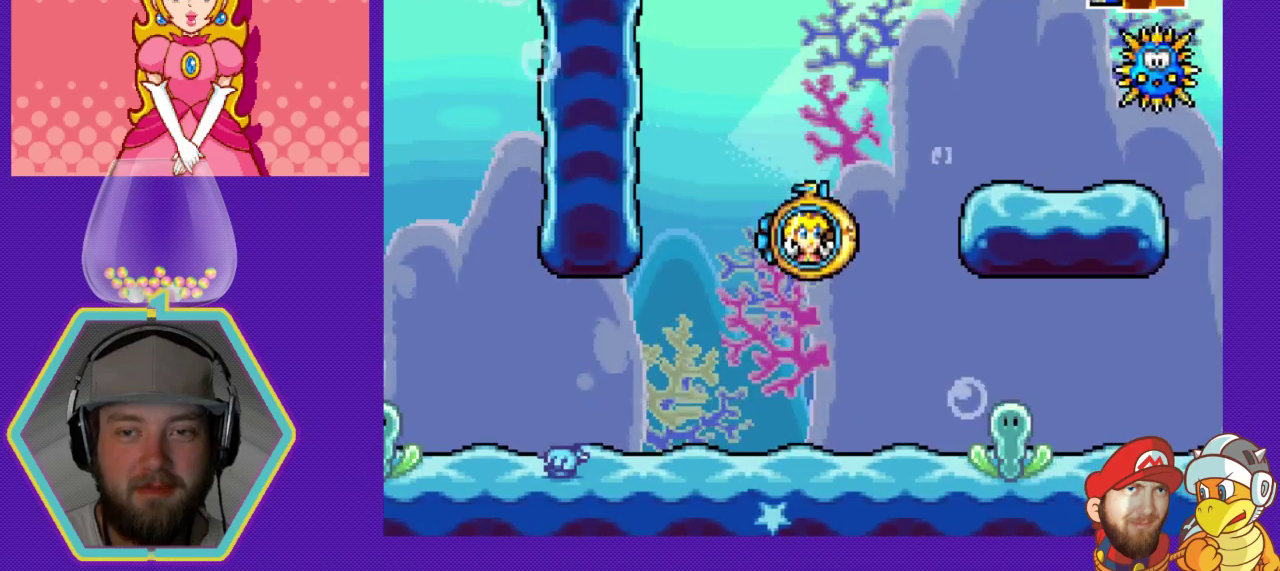
{"buttons": ["DPAD_RIGHT"], "events": [[67, "A", "up"], [67, "DPAD_RIGHT", "down"], [133, "A", "down"], [267, "A", "up"], [267, "DPAD_RIGHT", "up"], [333, "A", "down"], [467, "A", "up"], [467, "DPAD_RIGHT", "down"]]}
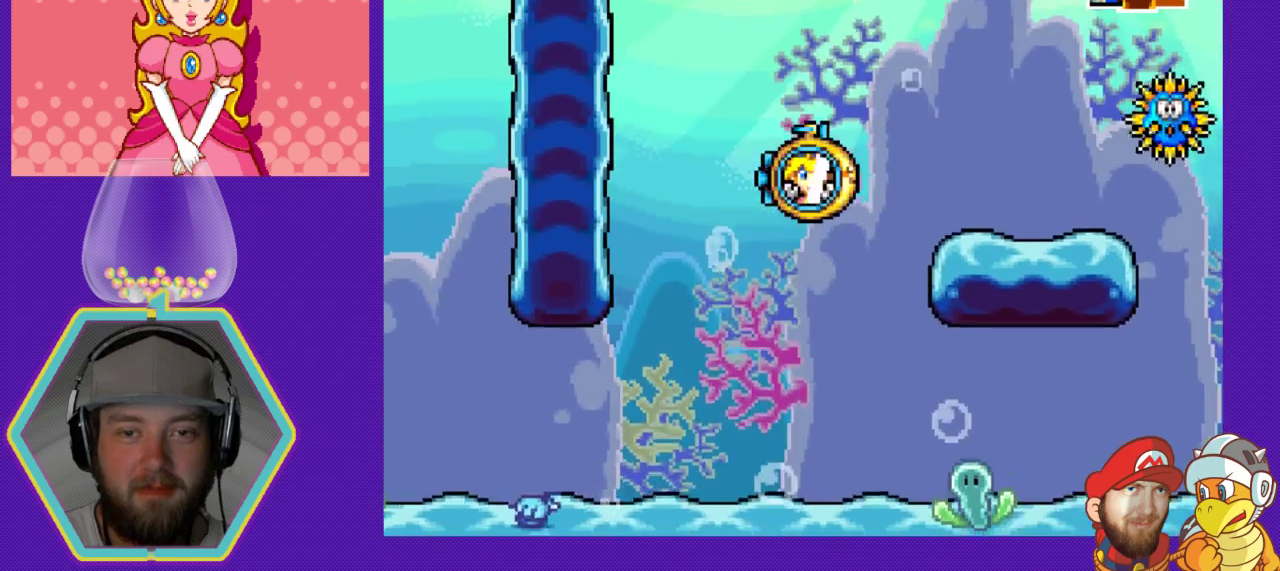
{"buttons": ["A"], "events": [[33, "A", "down"], [133, "A", "up"], [233, "A", "down"], [300, "DPAD_RIGHT", "up"], [367, "A", "up"], [433, "A", "down"]]}
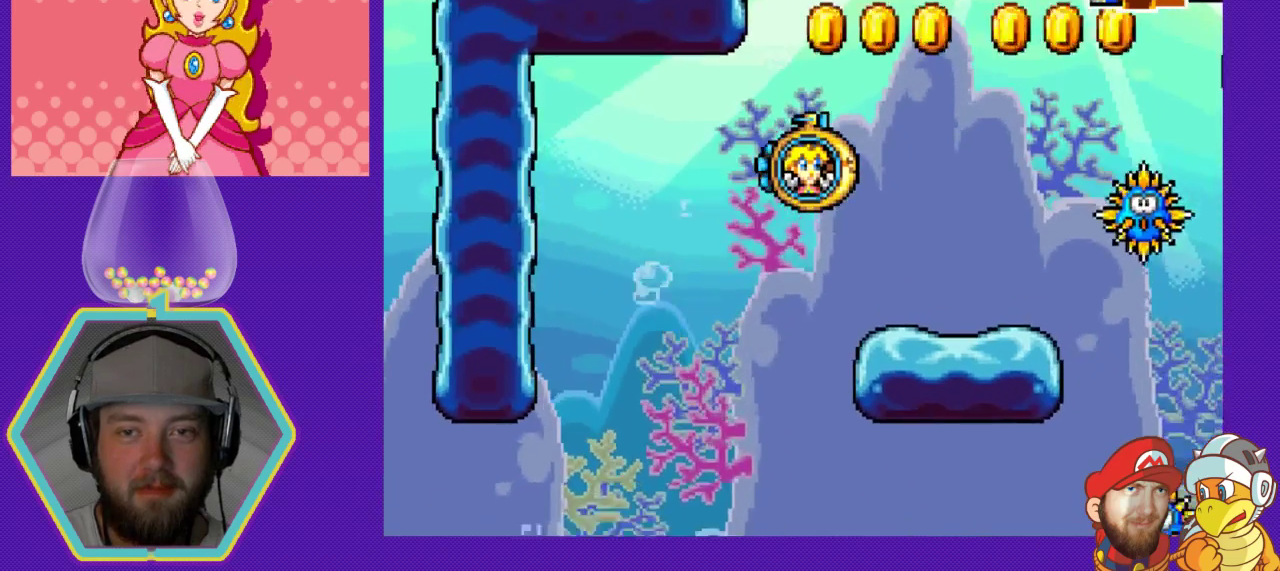
{"buttons": ["DPAD_RIGHT"], "events": [[100, "A", "up"], [167, "A", "down"], [300, "A", "up"], [367, "A", "down"], [433, "DPAD_RIGHT", "down"], [500, "A", "up"]]}
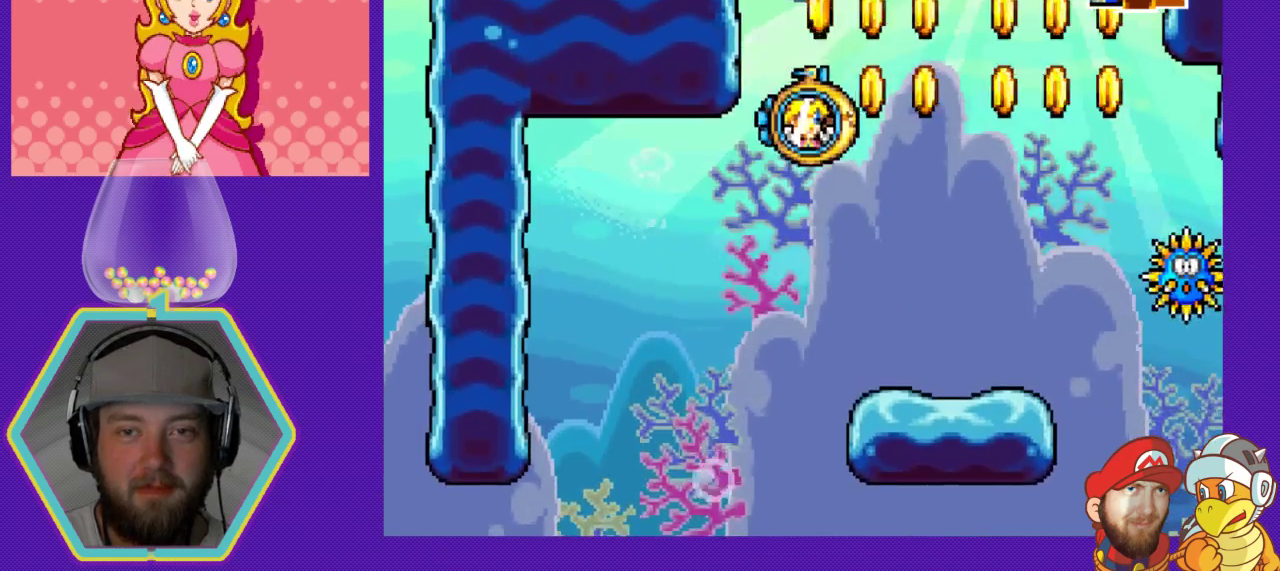
{"buttons": ["A"], "events": [[400, "A", "down"], [433, "DPAD_RIGHT", "up"]]}
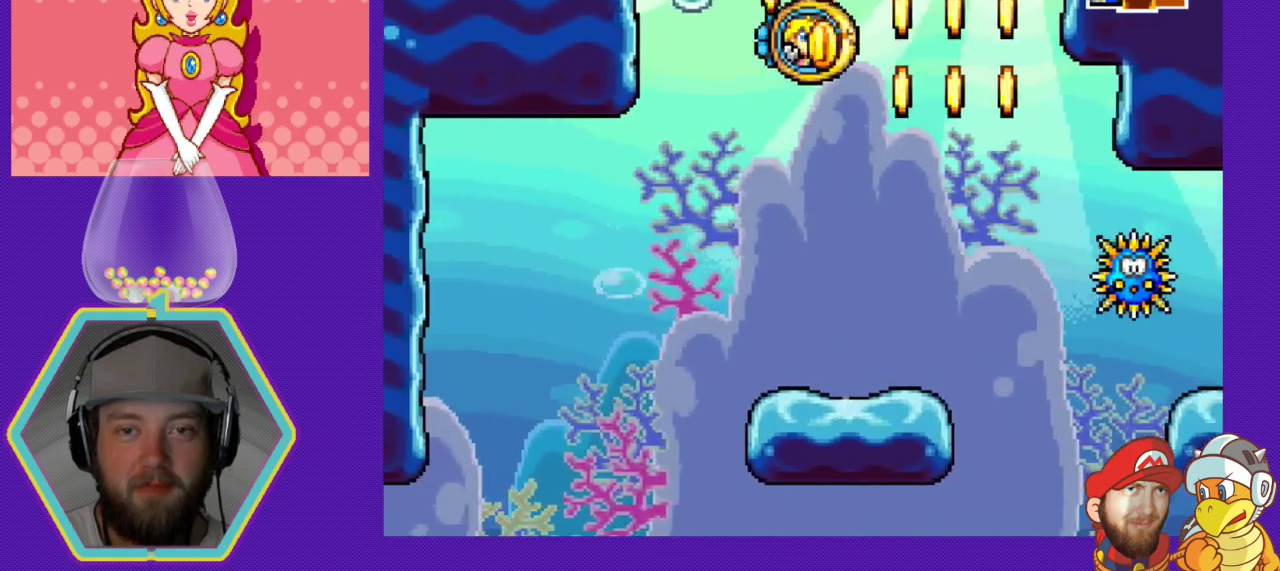
{"buttons": [], "events": [[33, "A", "up"], [300, "A", "down"], [400, "A", "up"]]}
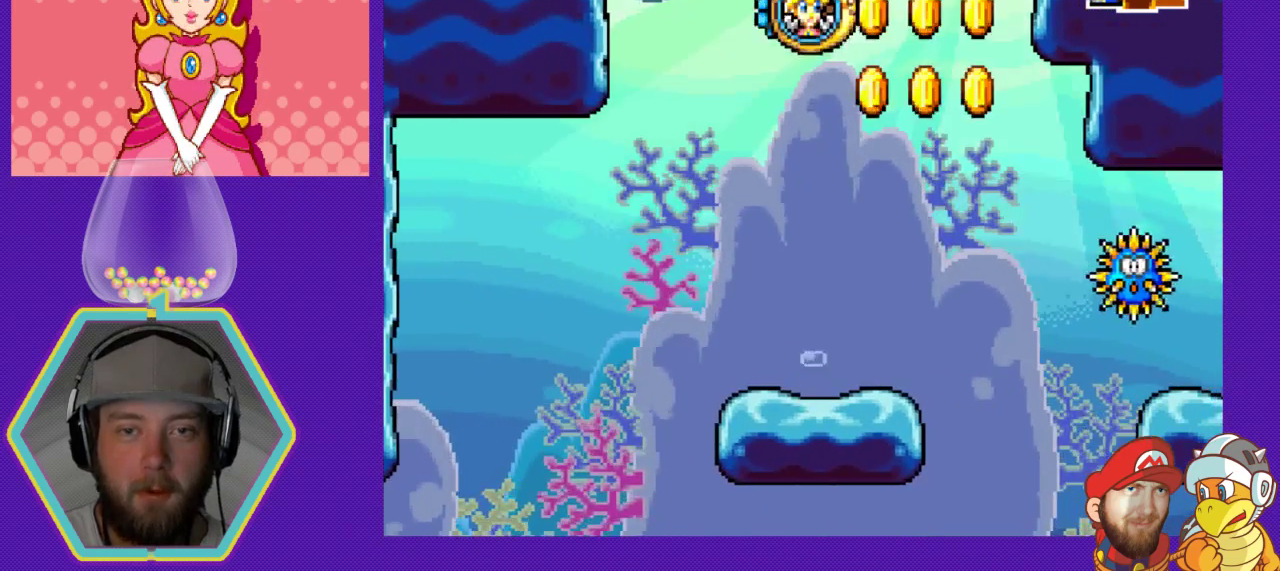
{"buttons": [], "events": [[33, "DPAD_RIGHT", "down"], [333, "A", "down"], [333, "DPAD_RIGHT", "up"], [433, "A", "up"]]}
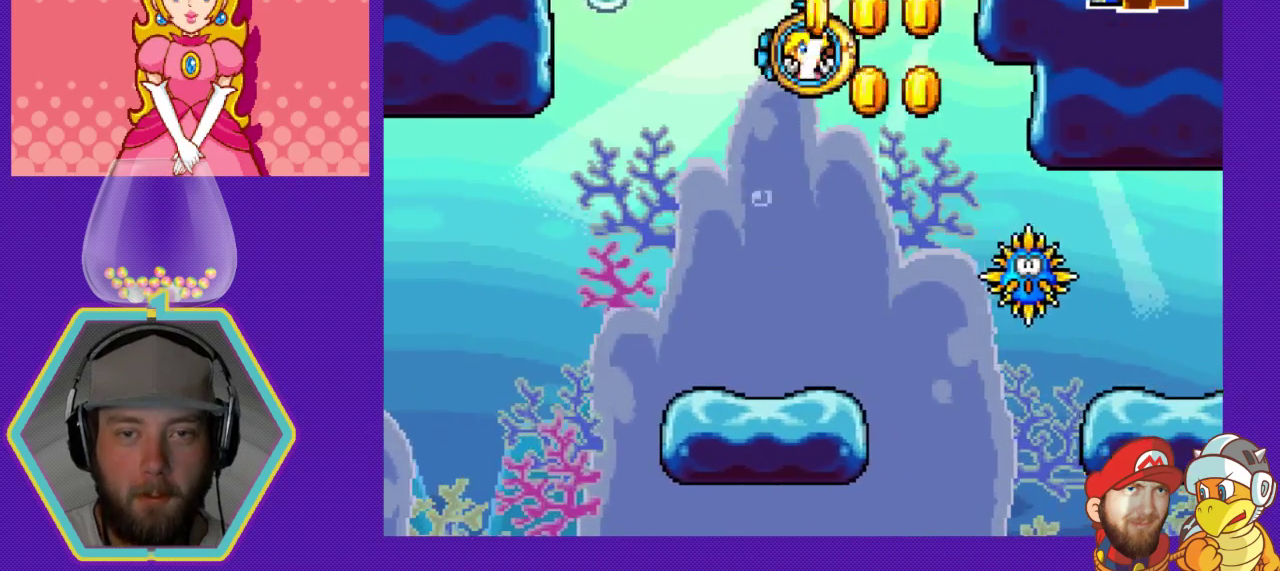
{"buttons": ["A", "DPAD_RIGHT"], "events": [[200, "A", "down"], [300, "A", "up"], [367, "DPAD_RIGHT", "down"], [467, "A", "down"]]}
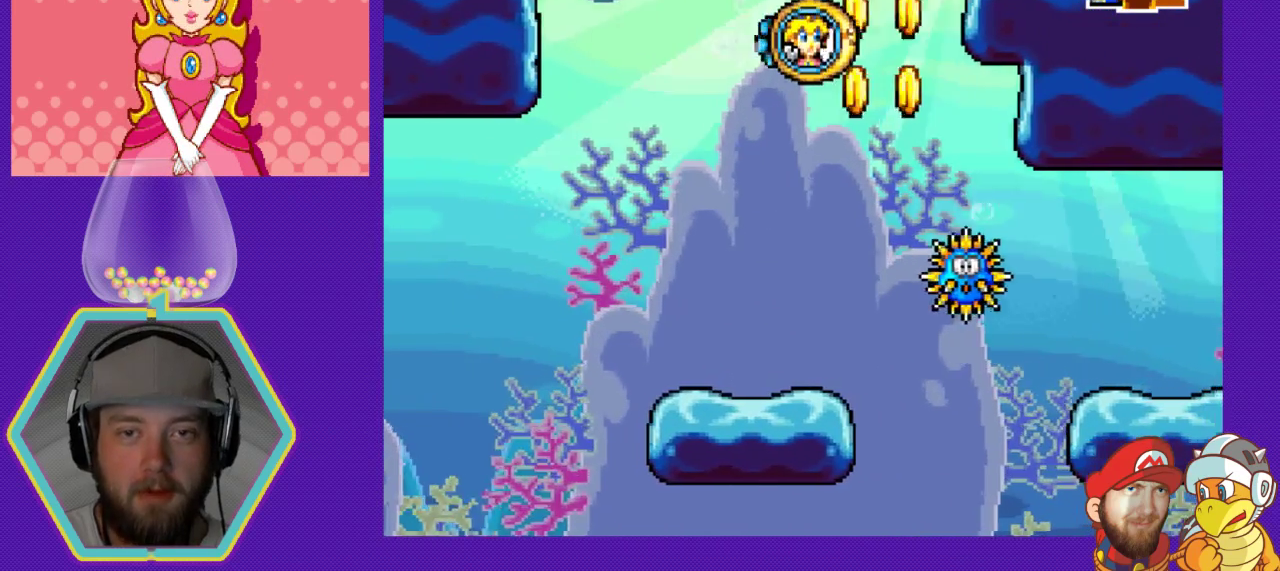
{"buttons": [], "events": [[133, "A", "up"], [300, "DPAD_RIGHT", "up"]]}
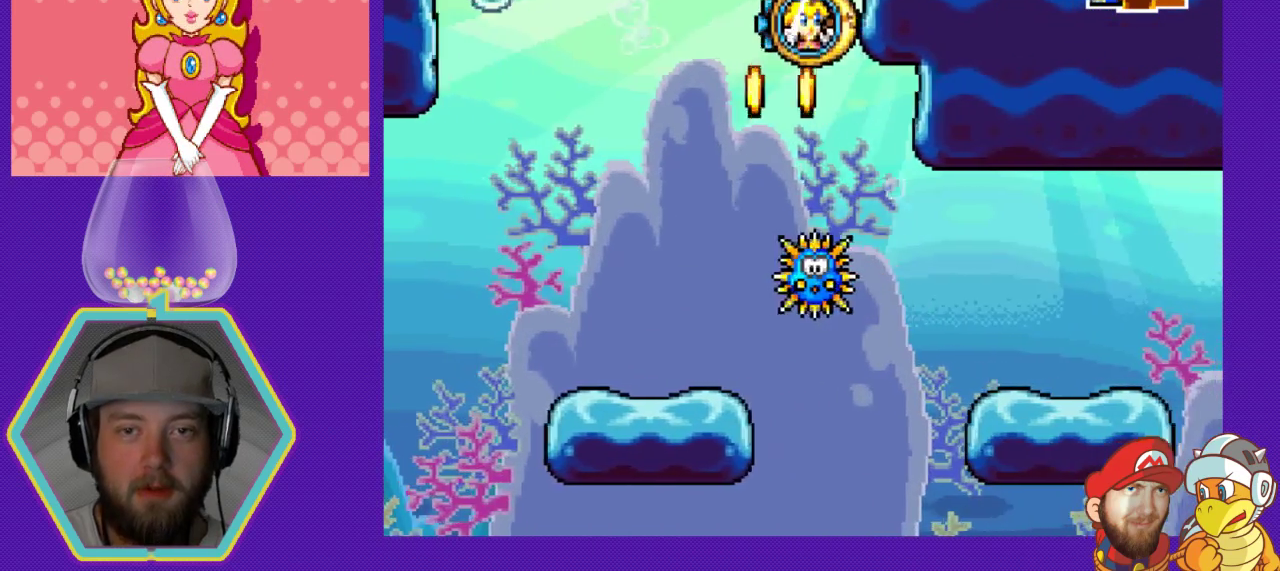
{"buttons": [], "events": [[200, "DPAD_LEFT", "down"], [300, "A", "down"], [467, "A", "up"], [500, "DPAD_LEFT", "up"]]}
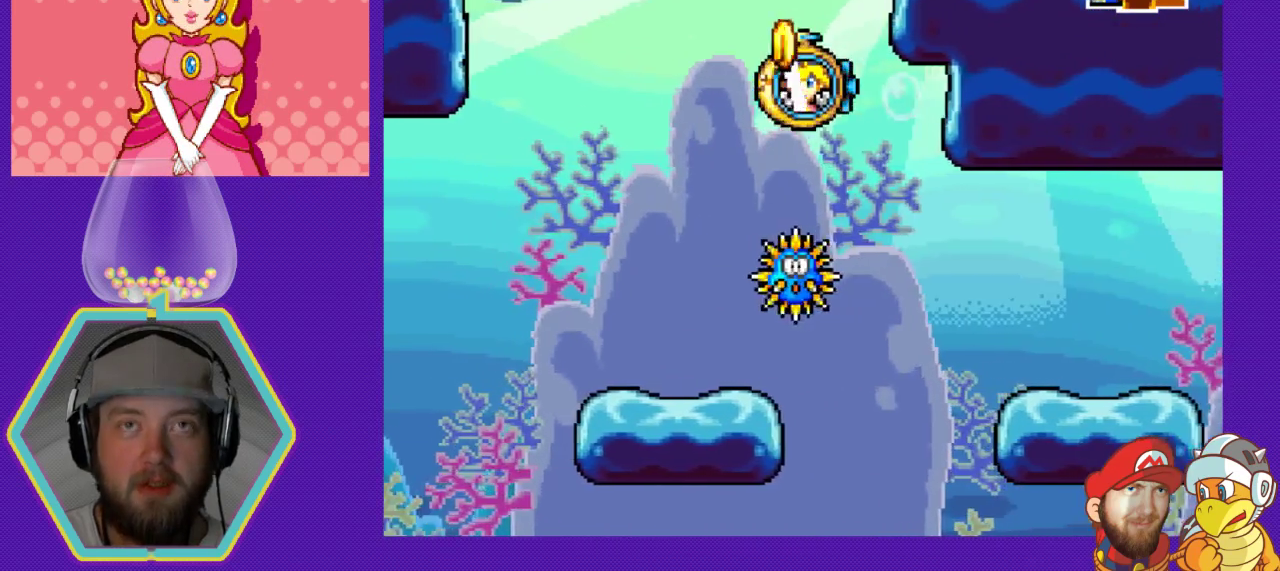
{"buttons": ["DPAD_RIGHT"], "events": [[200, "A", "down"], [300, "DPAD_RIGHT", "down"], [333, "A", "up"]]}
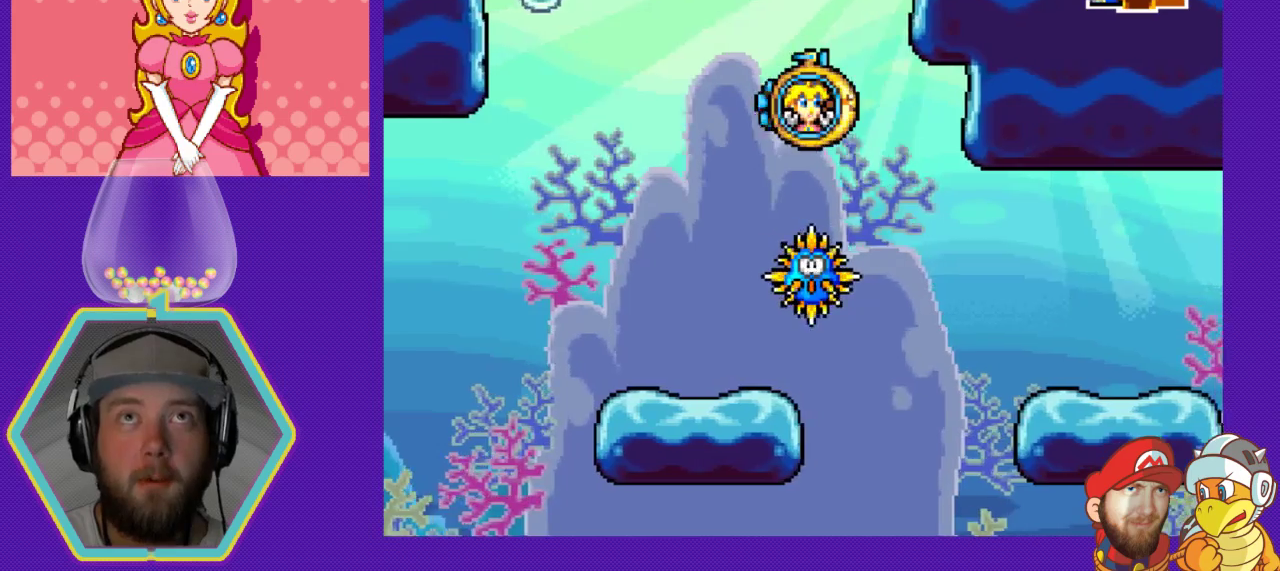
{"buttons": ["DPAD_DOWN", "DPAD_RIGHT"], "events": [[267, "A", "down"], [300, "A", "up"], [367, "DPAD_DOWN", "down"], [400, "DPAD_RIGHT", "up"], [500, "DPAD_RIGHT", "down"]]}
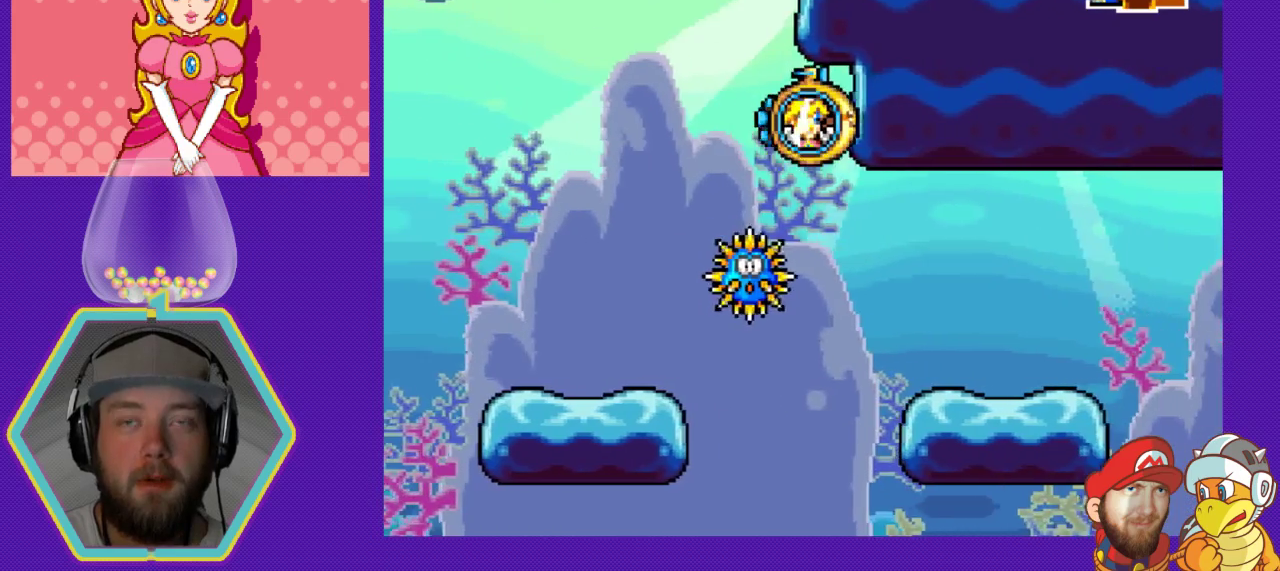
{"buttons": ["A", "DPAD_RIGHT"], "events": [[133, "DPAD_DOWN", "up"], [267, "DPAD_DOWN", "down"], [267, "DPAD_RIGHT", "up"], [400, "DPAD_DOWN", "up"], [433, "DPAD_RIGHT", "down"], [500, "A", "down"]]}
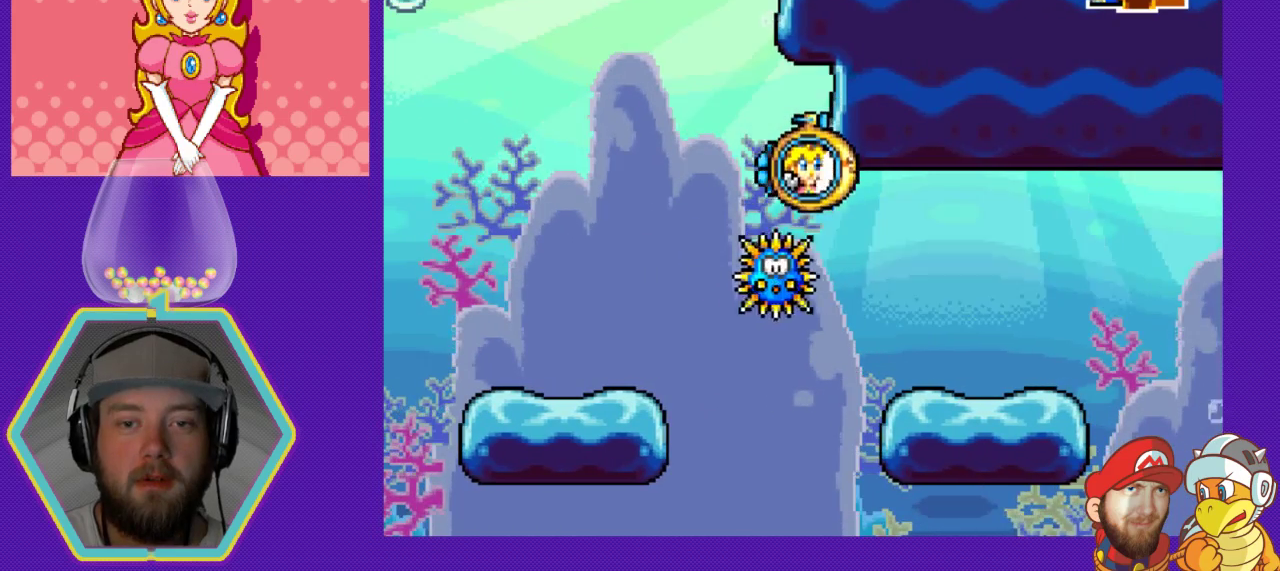
{"buttons": ["DPAD_LEFT"], "events": [[200, "DPAD_LEFT", "down"], [200, "DPAD_RIGHT", "up"], [300, "A", "up"]]}
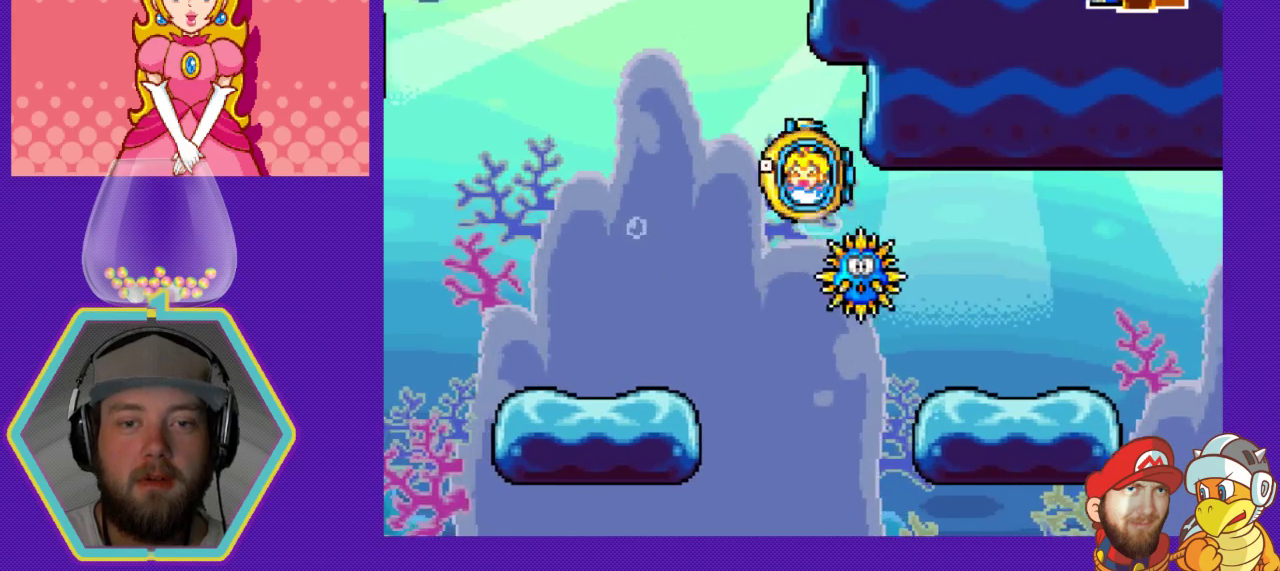
{"buttons": ["DPAD_LEFT"], "events": [[233, "DPAD_LEFT", "up"], [467, "DPAD_LEFT", "down"]]}
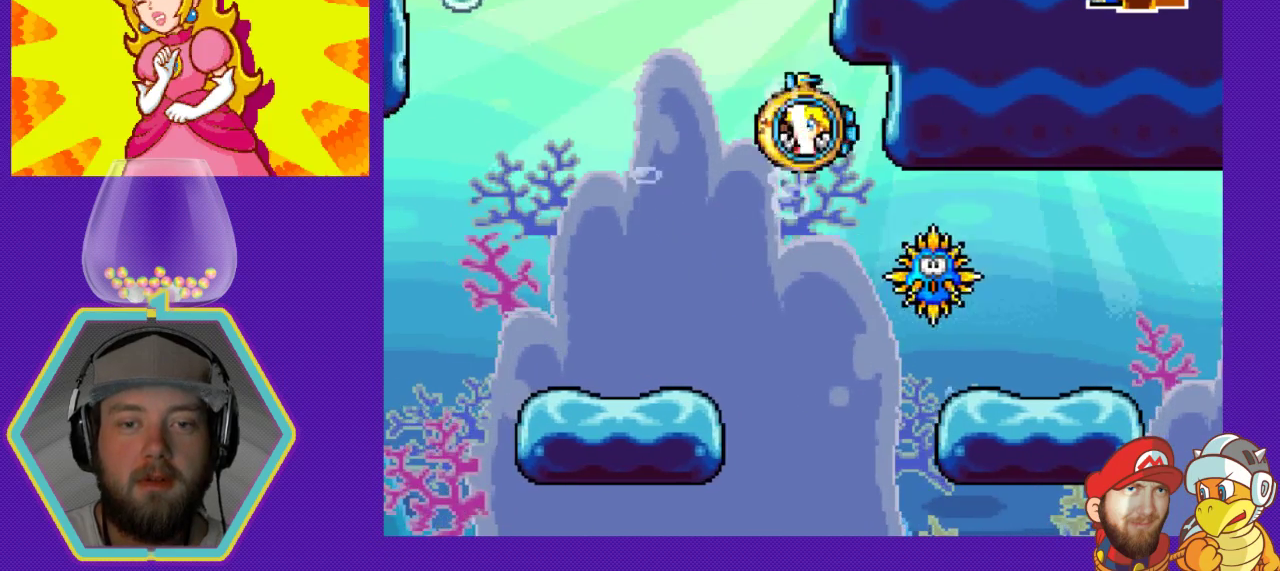
{"buttons": [], "events": [[133, "DPAD_LEFT", "up"]]}
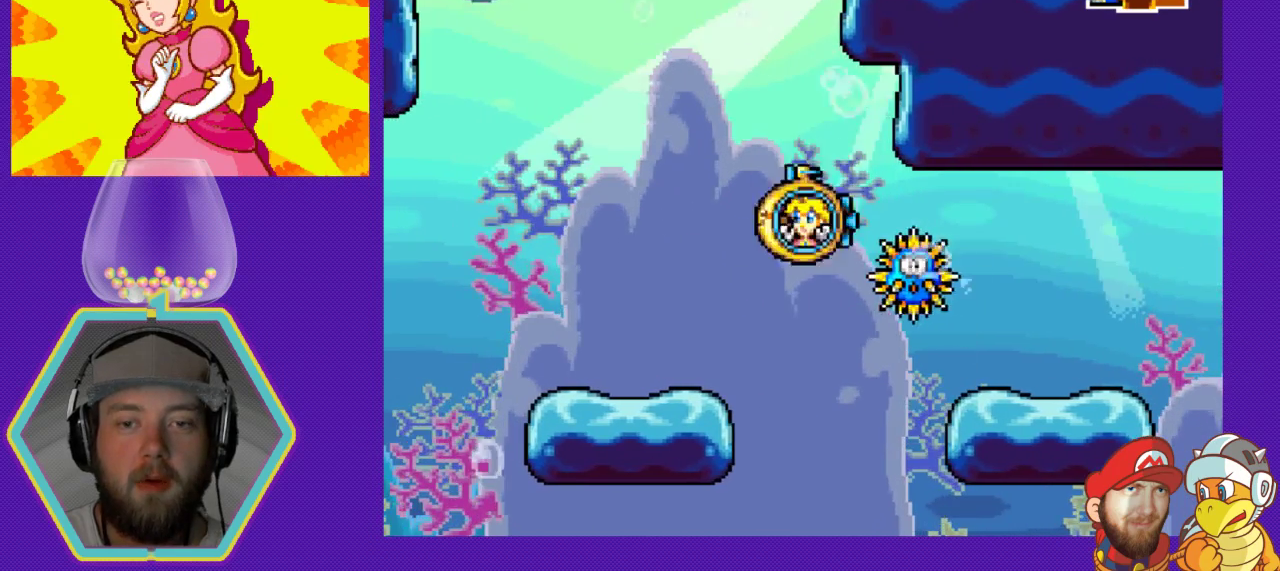
{"buttons": ["DPAD_LEFT"], "events": [[33, "DPAD_LEFT", "down"], [200, "A", "down"], [367, "A", "up"]]}
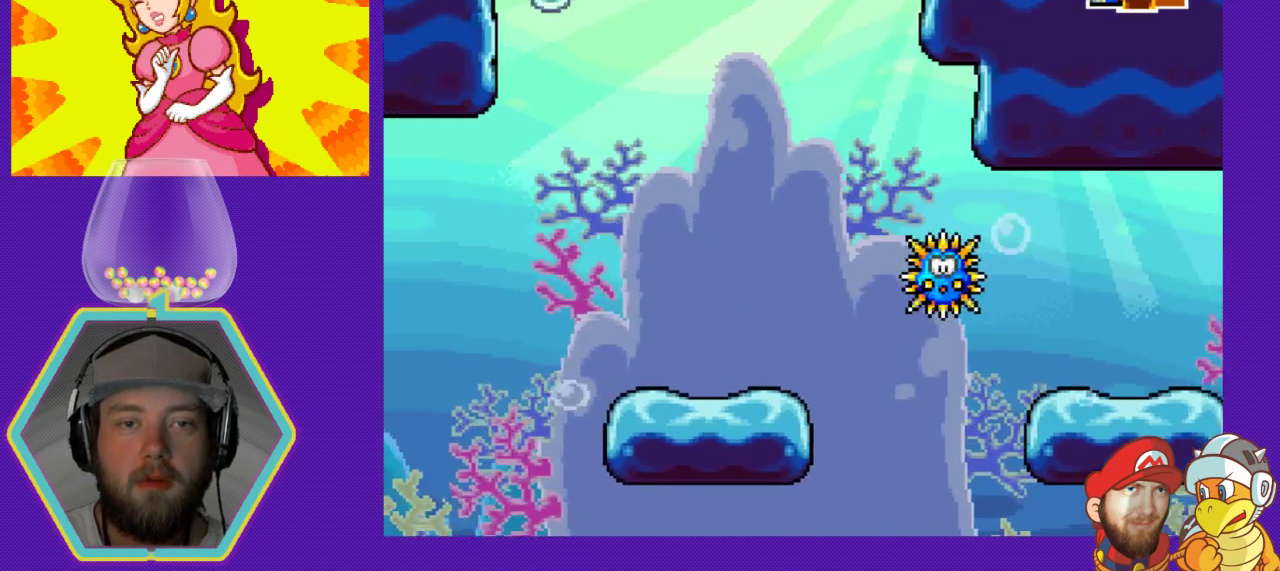
{"buttons": ["DPAD_LEFT"], "events": []}
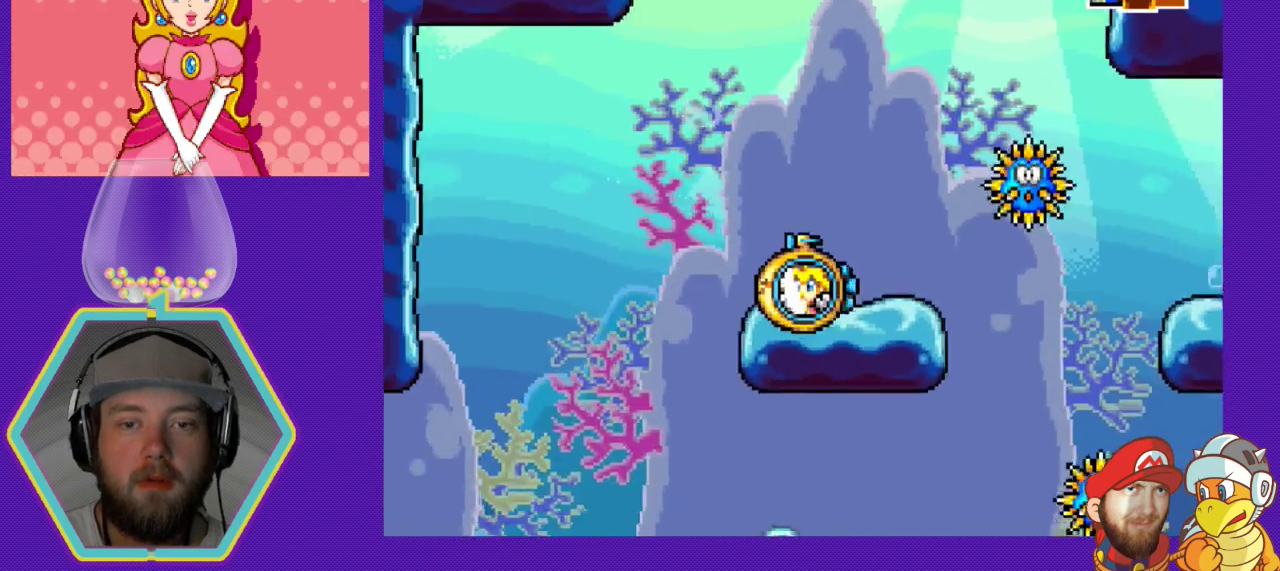
{"buttons": [], "events": [[467, "DPAD_DOWN", "down"], [467, "DPAD_LEFT", "up"], [500, "DPAD_DOWN", "up"]]}
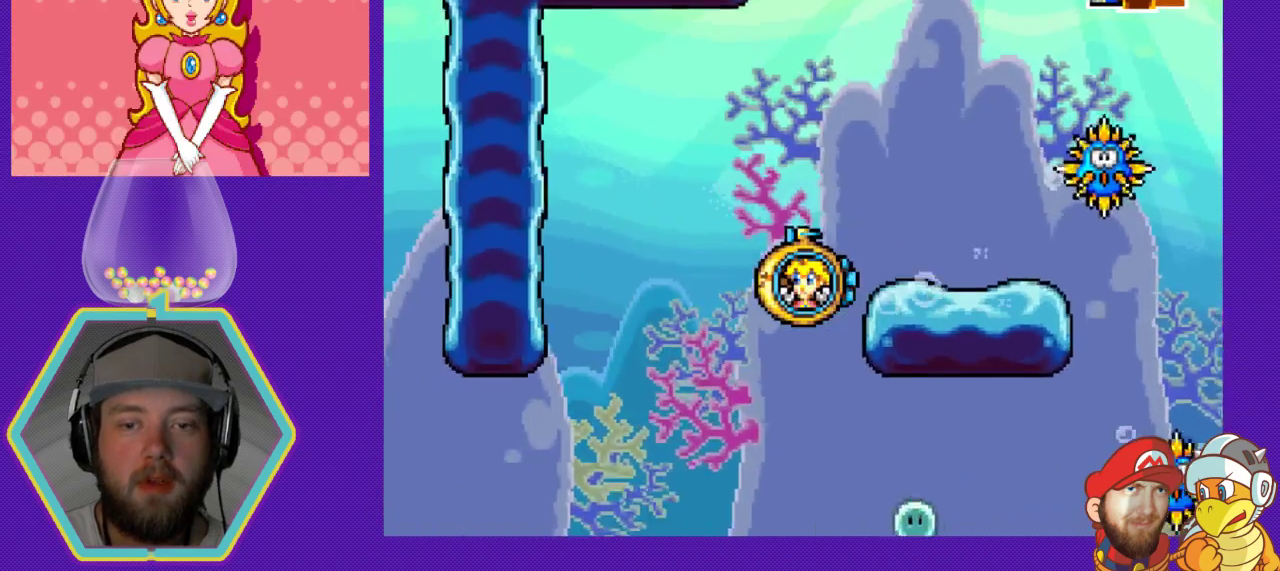
{"buttons": [], "events": [[33, "DPAD_RIGHT", "down"], [367, "DPAD_RIGHT", "up"]]}
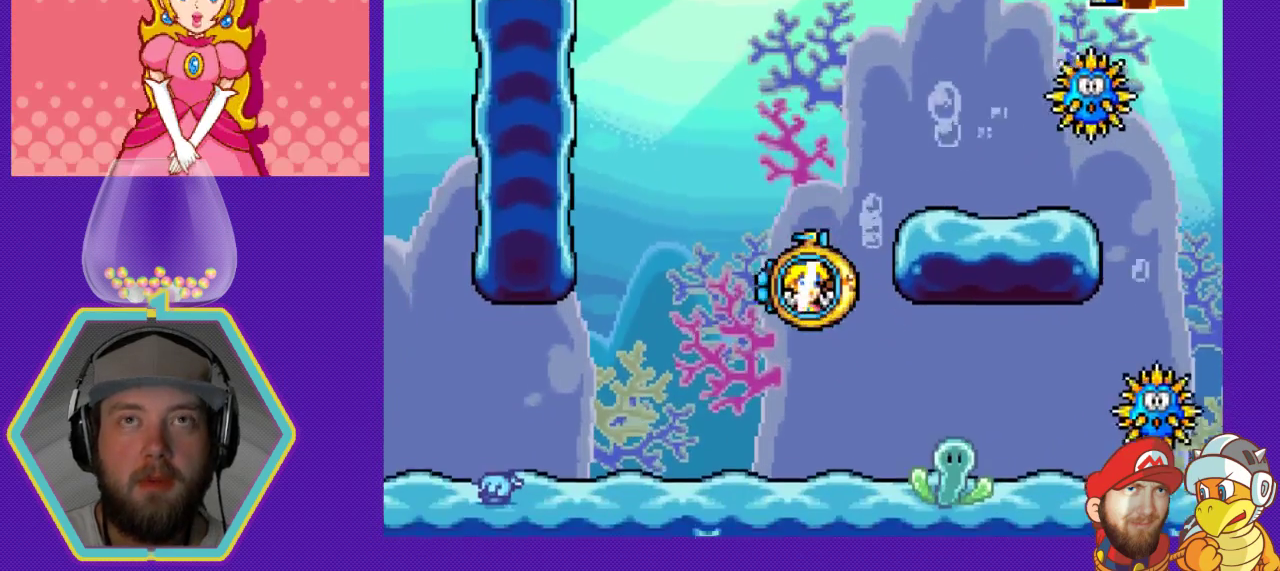
{"buttons": [], "events": [[233, "DPAD_LEFT", "down"], [333, "A", "down"], [433, "DPAD_LEFT", "up"], [500, "A", "up"]]}
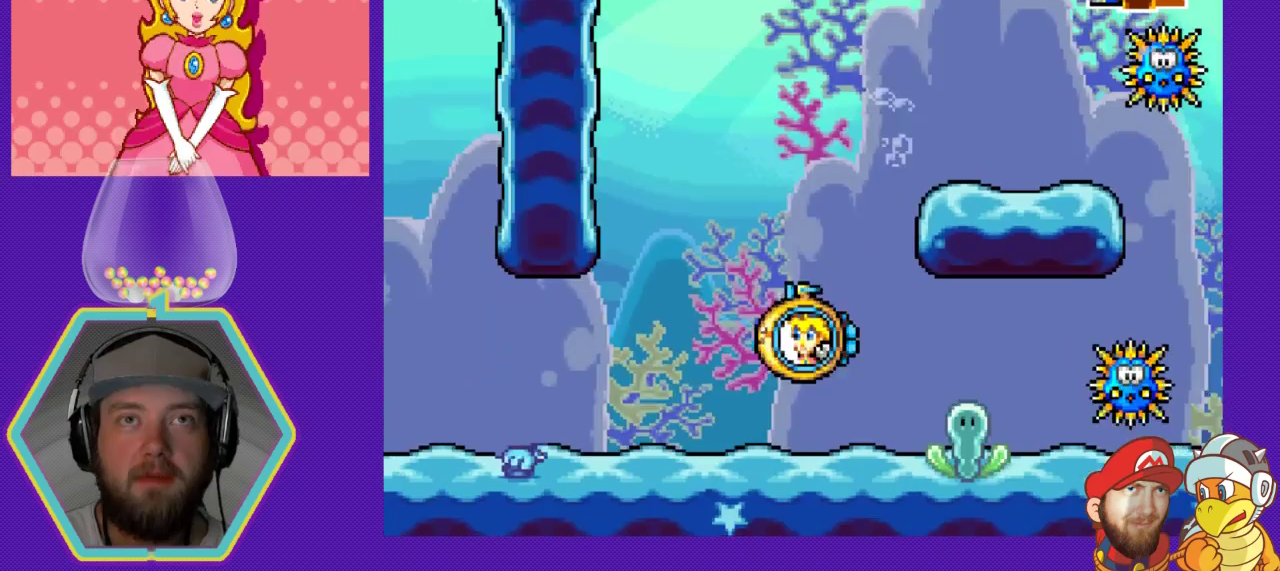
{"buttons": ["DPAD_RIGHT"], "events": [[67, "DPAD_RIGHT", "down"], [233, "A", "down"], [367, "A", "up"]]}
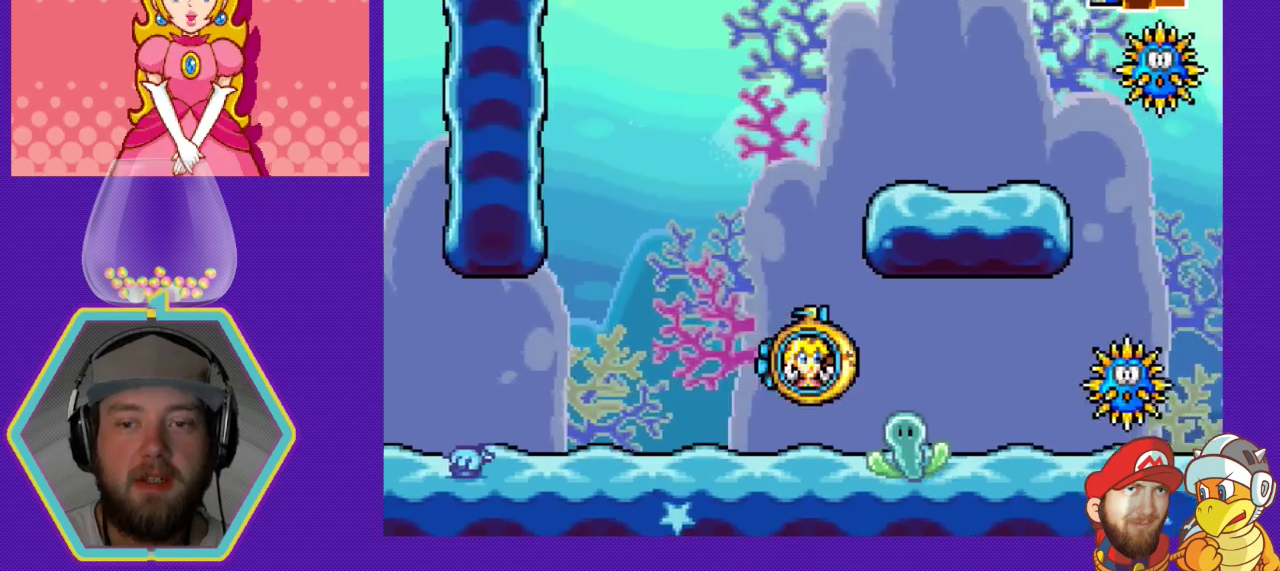
{"buttons": ["A", "DPAD_RIGHT"], "events": [[400, "A", "down"]]}
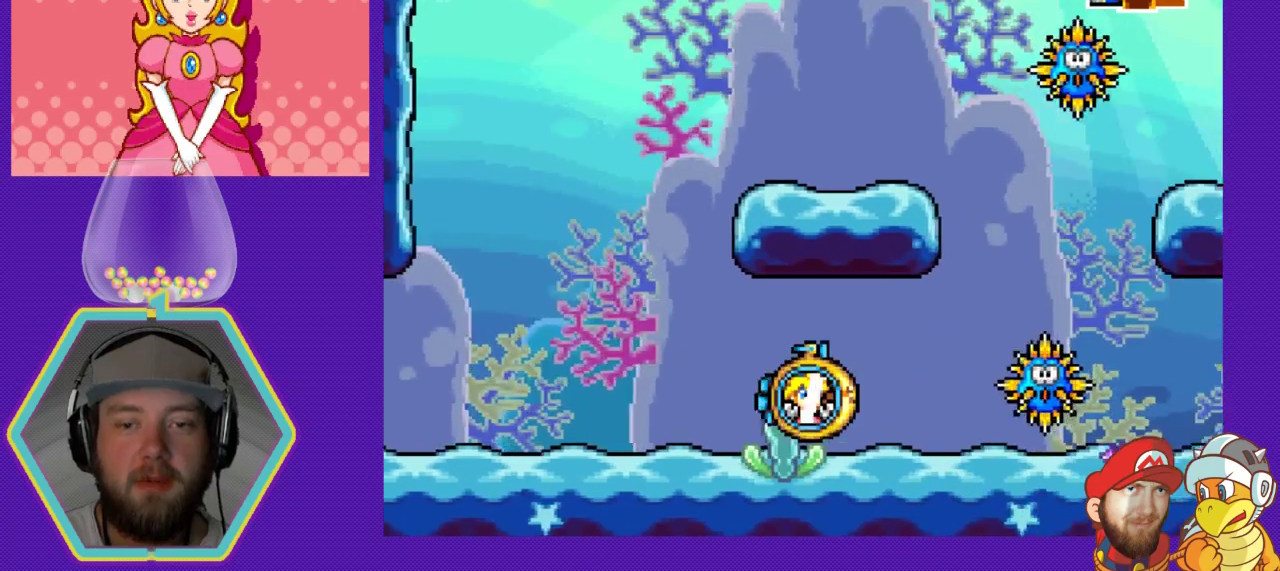
{"buttons": ["DPAD_RIGHT"], "events": [[33, "A", "up"], [200, "A", "down"], [233, "DPAD_RIGHT", "up"], [367, "A", "up"], [433, "DPAD_RIGHT", "down"]]}
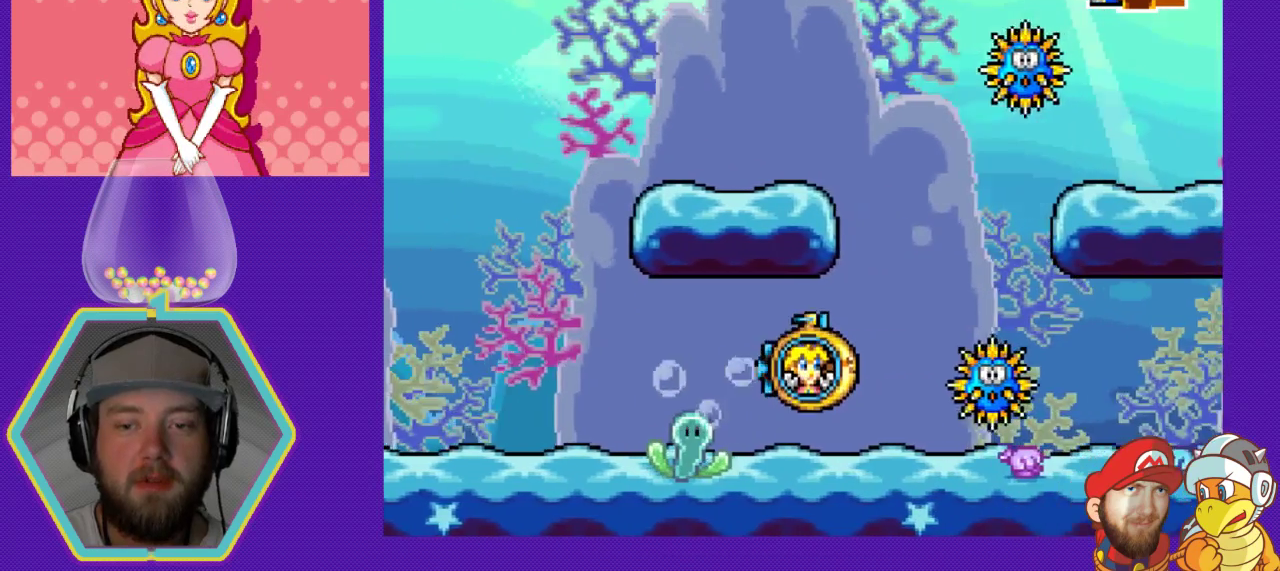
{"buttons": ["A"], "events": [[67, "DPAD_RIGHT", "up"], [133, "A", "down"], [233, "DPAD_RIGHT", "down"], [267, "A", "up"], [433, "DPAD_RIGHT", "up"], [467, "A", "down"]]}
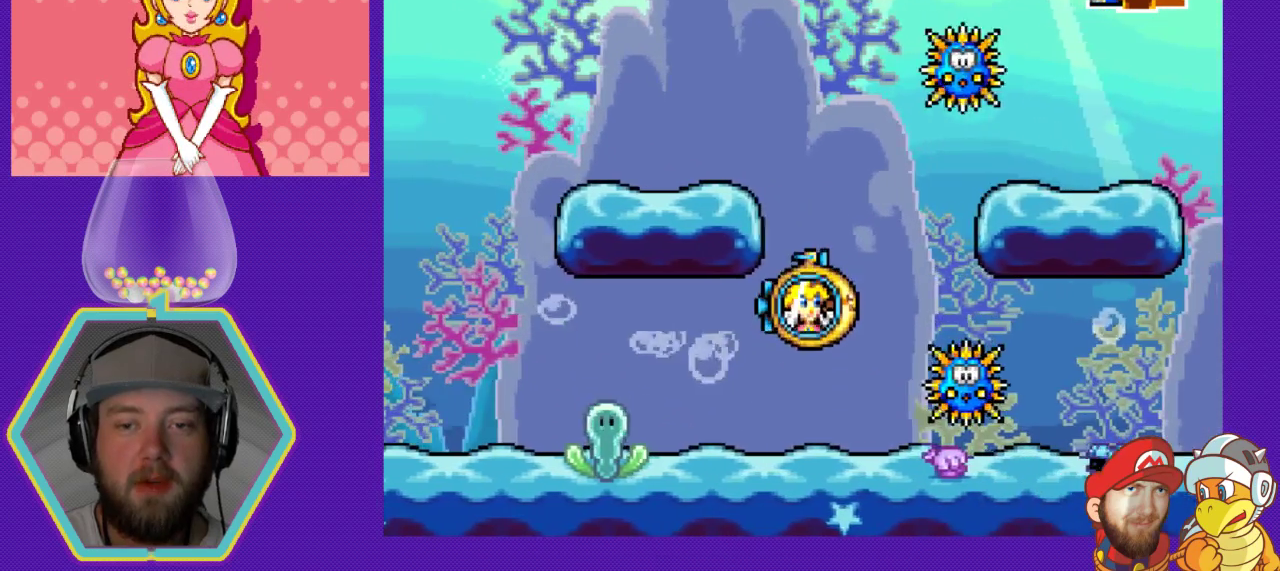
{"buttons": ["DPAD_RIGHT"], "events": [[67, "A", "up"], [100, "DPAD_RIGHT", "down"], [233, "DPAD_RIGHT", "up"], [300, "A", "down"], [333, "A", "up"], [433, "DPAD_RIGHT", "down"]]}